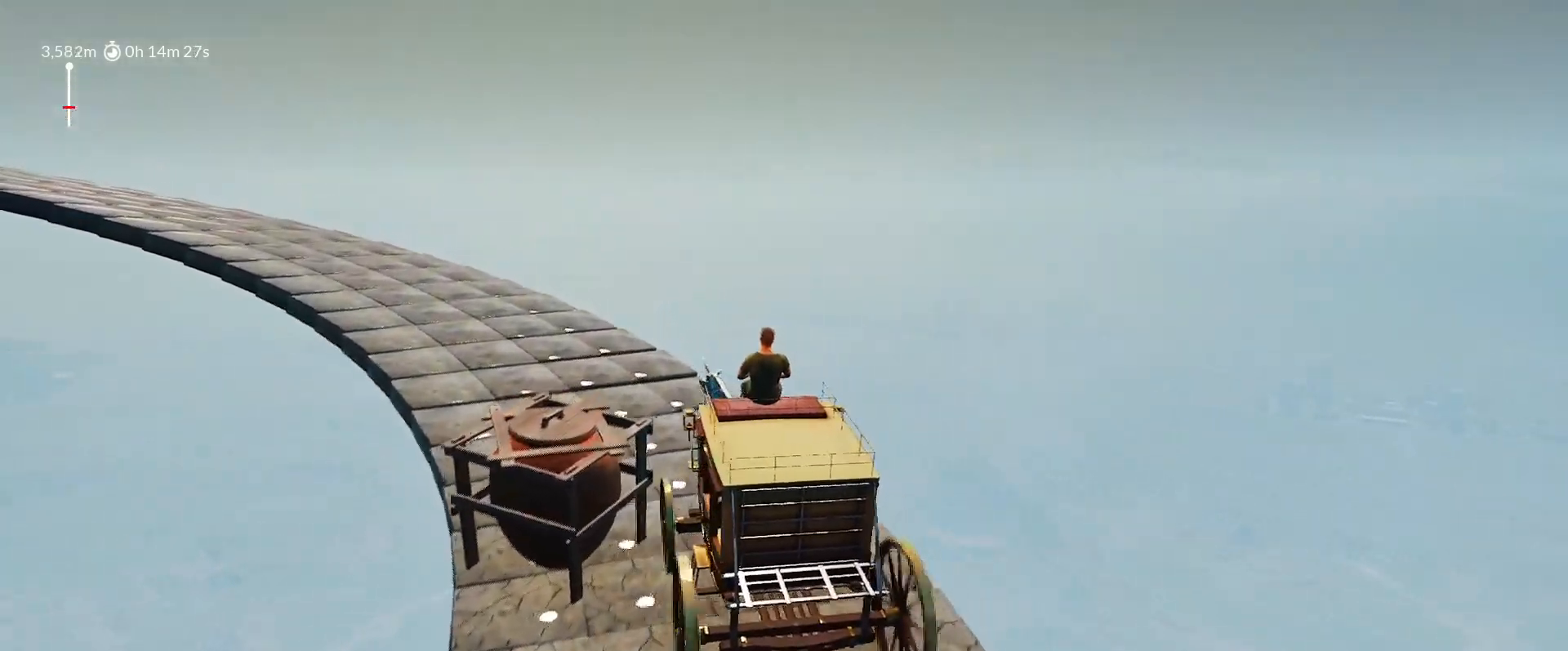
Gameplay with keyboard and mouse; each line is a JSON object with the keys held at the frame after it. "events" lists presses ("down") and releases ("up") of "1", "2", "3", "4", "5", "a", "alt", "c", "caps_lock", "ctrl", "d", "e", "f", "g", "q", "r", "s", "shift", "space", "t", "tab", "v", "w", "x" and "z" between this image and that frame as [ms after this image, input, new state], when the widget could be followed in between. No other keys are recorded. "mouse_move" is the direction in which the mouse moves at that frame (one of eight, or "still"), when it could be read. Mouse buttons are not recorded.
{"keys": ["shift", "w"], "mouse_move": "left", "events": [[67, "a", "down"], [200, "a", "up"], [333, "a", "down"], [483, "a", "up"]]}
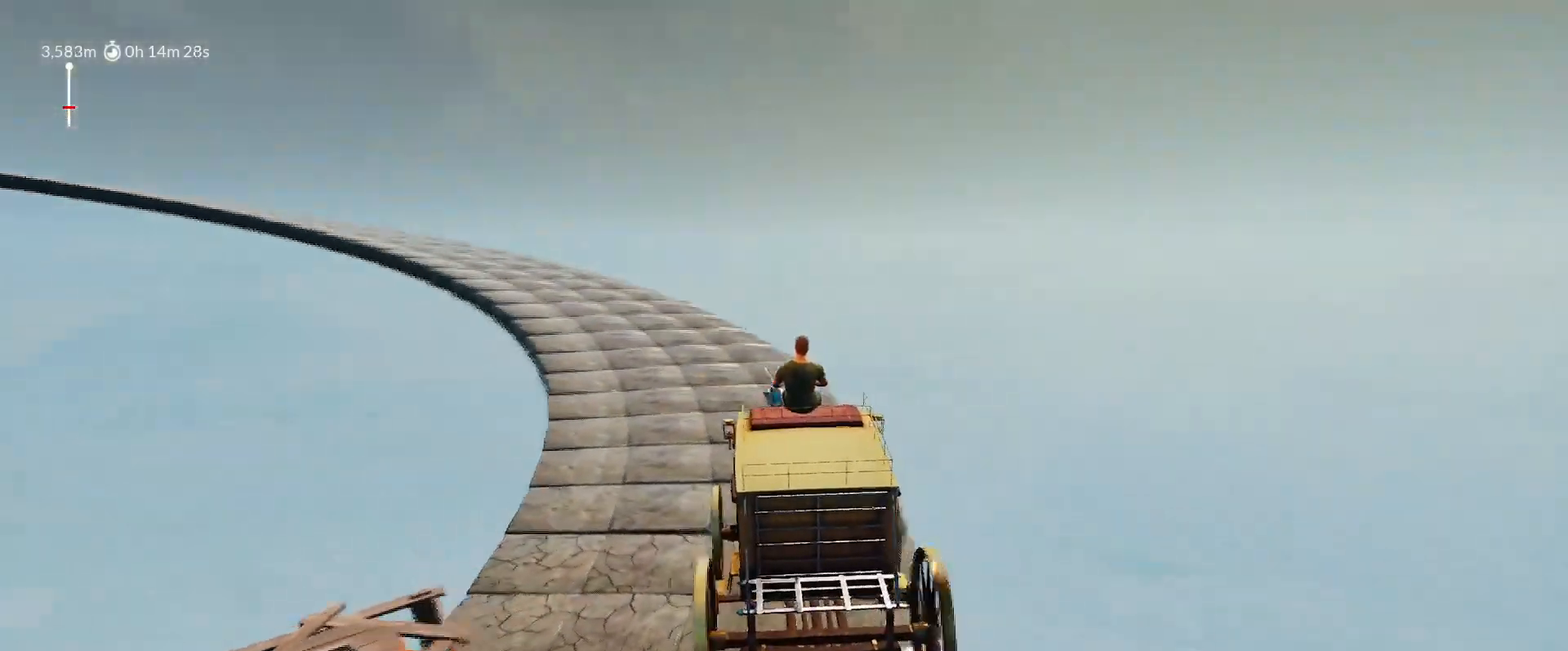
{"keys": ["shift", "w"], "mouse_move": "still", "events": [[217, "a", "down"], [350, "a", "up"]]}
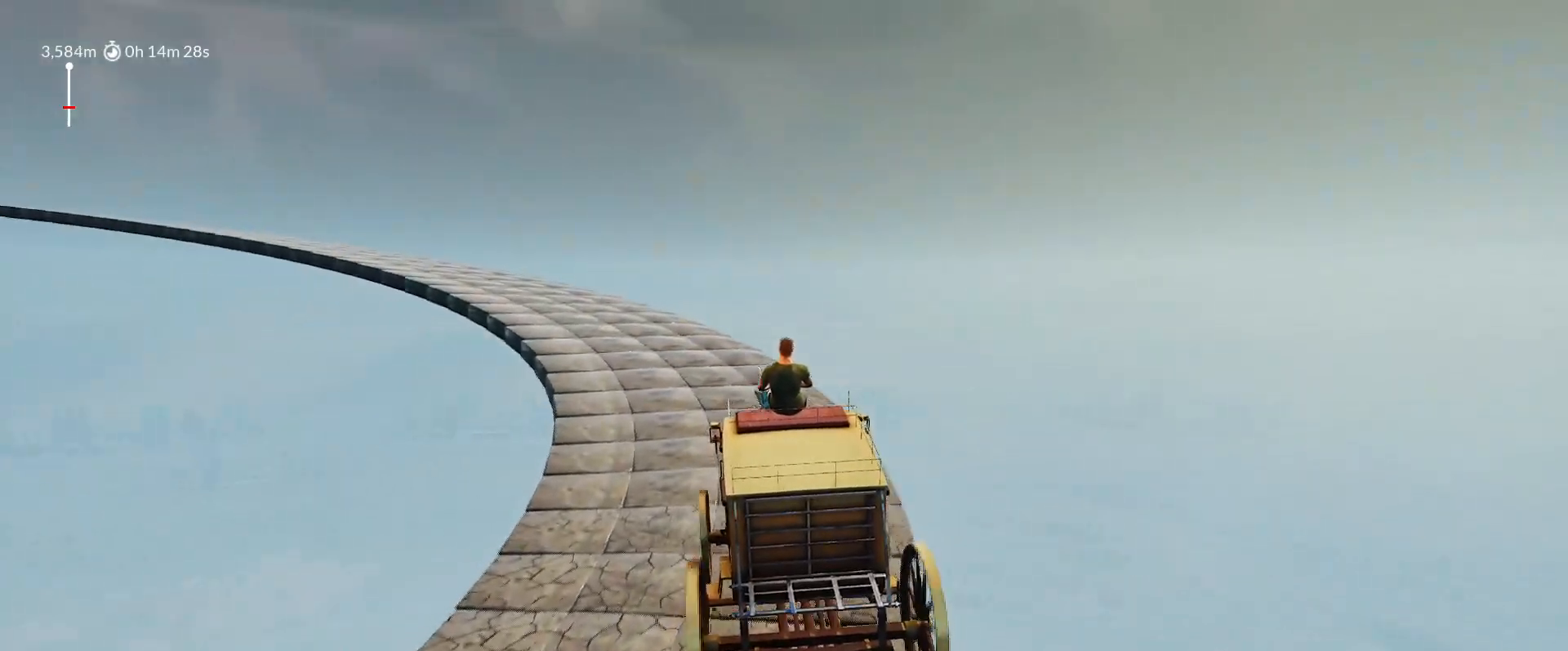
{"keys": ["a", "shift", "w"], "mouse_move": "still", "events": [[183, "a", "down"], [317, "a", "up"], [467, "a", "down"]]}
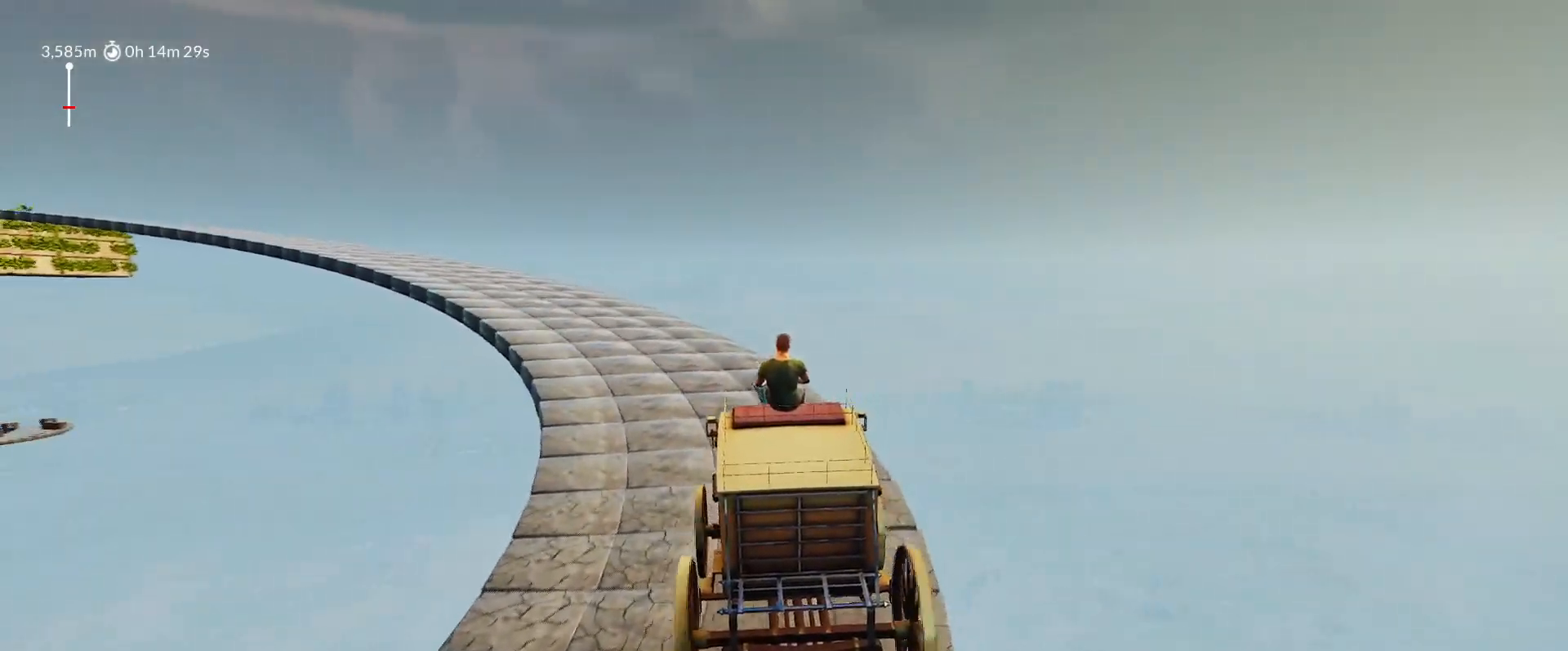
{"keys": ["shift", "w"], "mouse_move": "right", "events": [[150, "a", "up"], [283, "a", "down"], [383, "a", "up"]]}
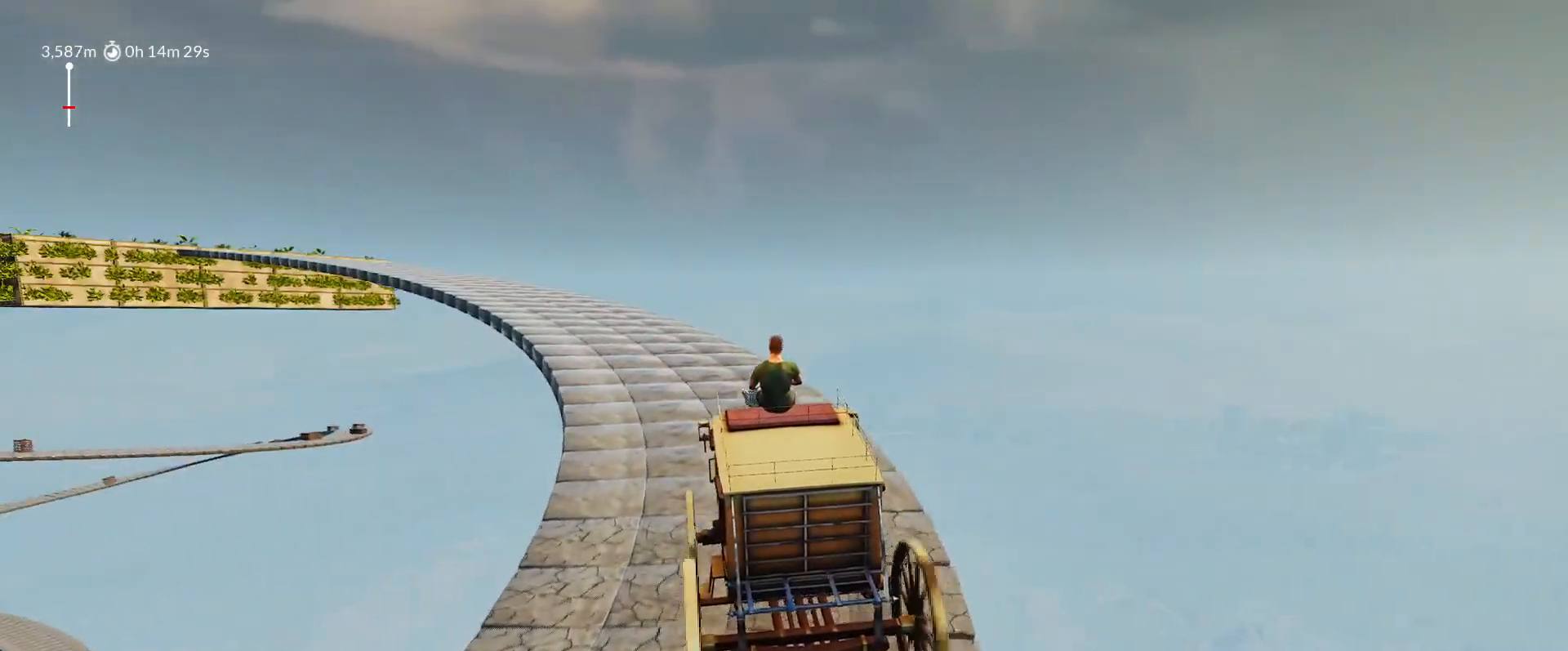
{"keys": ["shift", "w"], "mouse_move": "still", "events": [[17, "a", "down"], [167, "a", "up"]]}
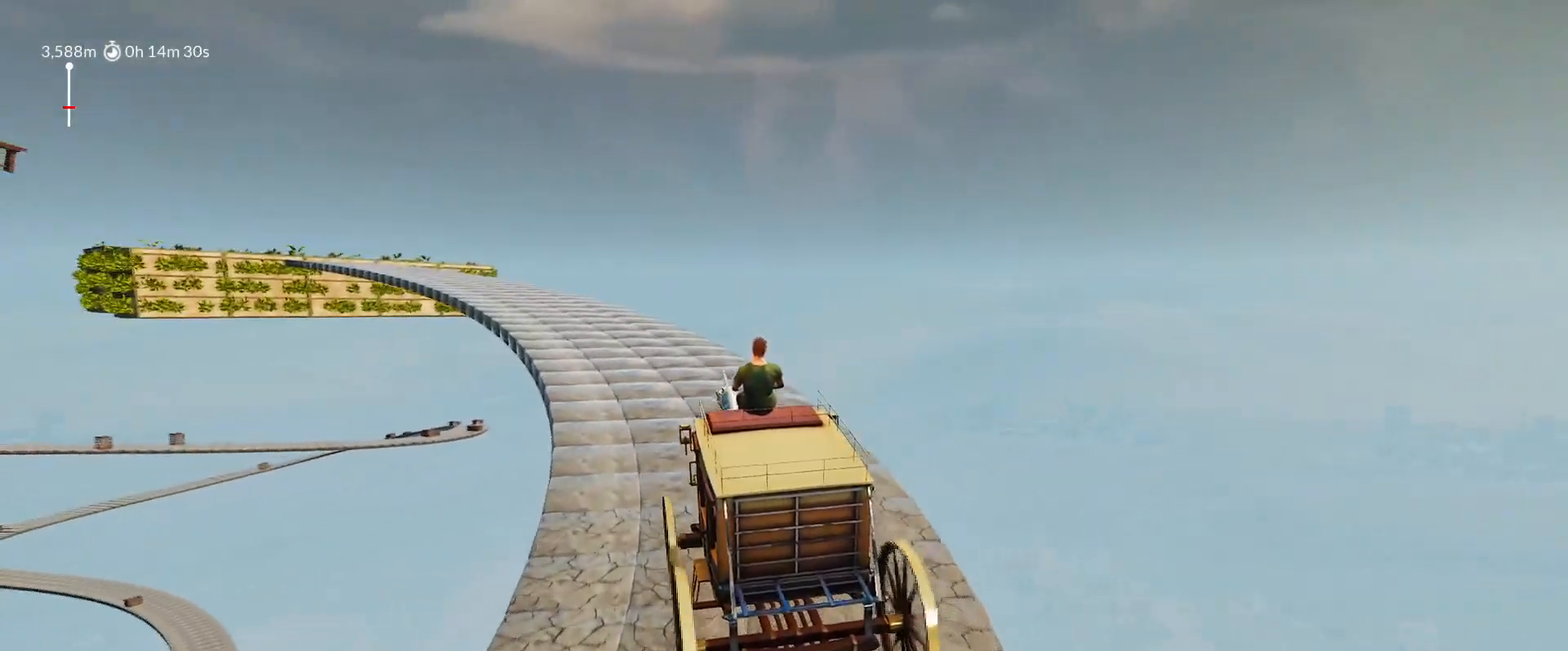
{"keys": ["shift", "w"], "mouse_move": "still", "events": []}
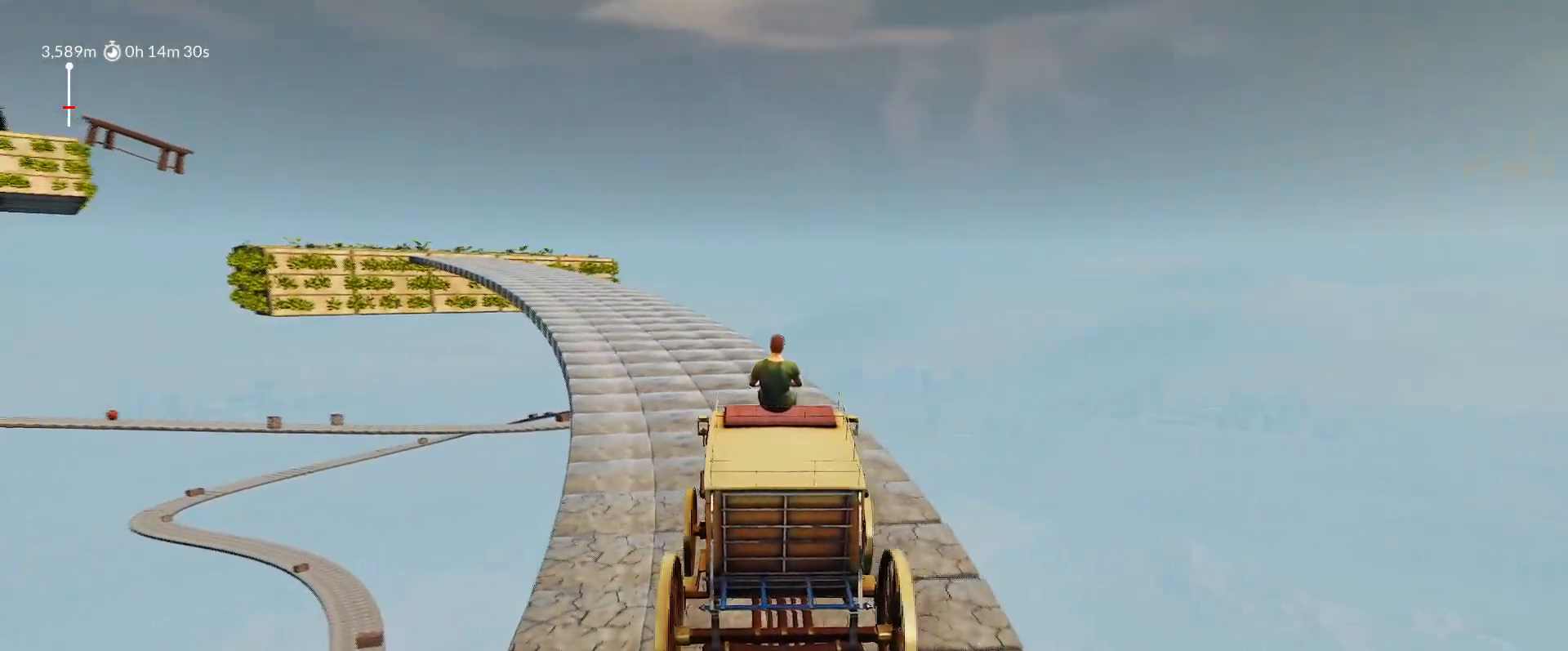
{"keys": ["shift", "w"], "mouse_move": "still", "events": [[250, "a", "down"], [383, "a", "up"]]}
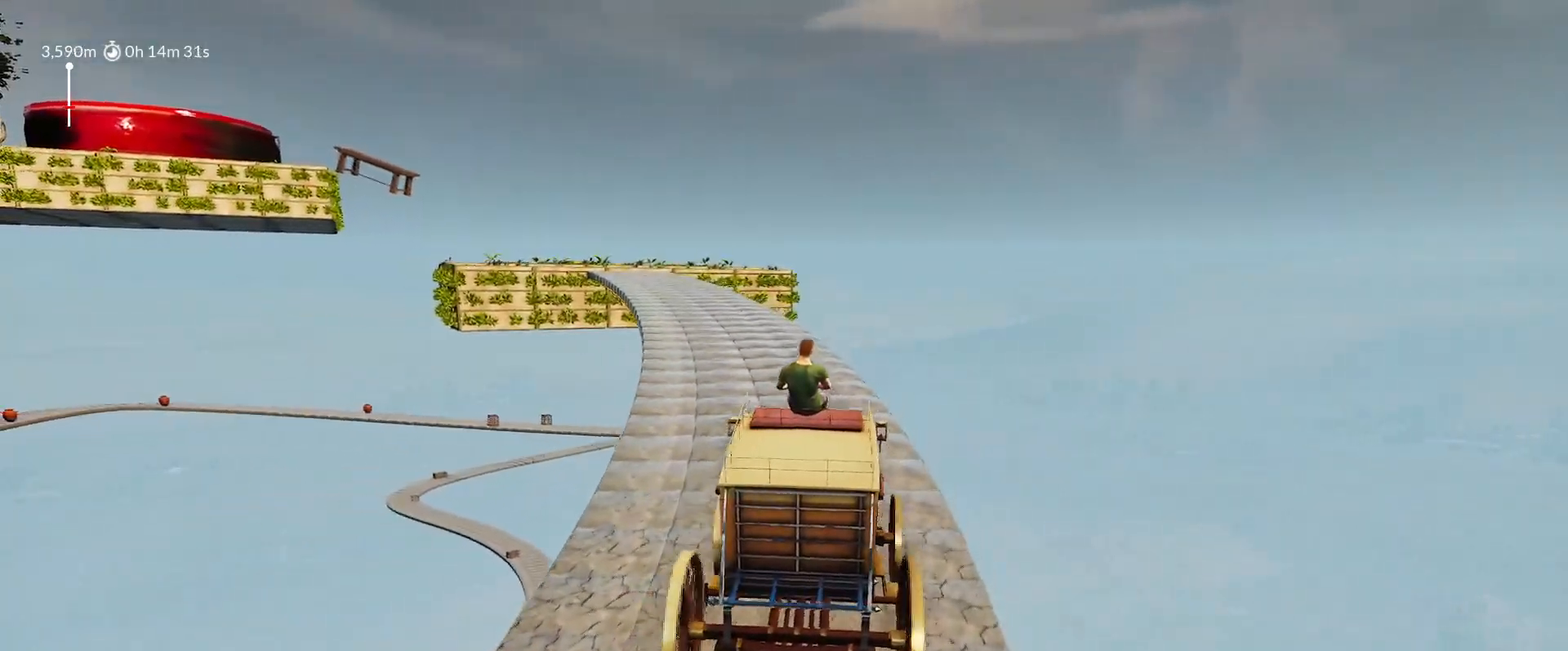
{"keys": ["a", "shift", "w"], "mouse_move": "still", "events": [[217, "a", "down"], [300, "a", "up"], [500, "a", "down"]]}
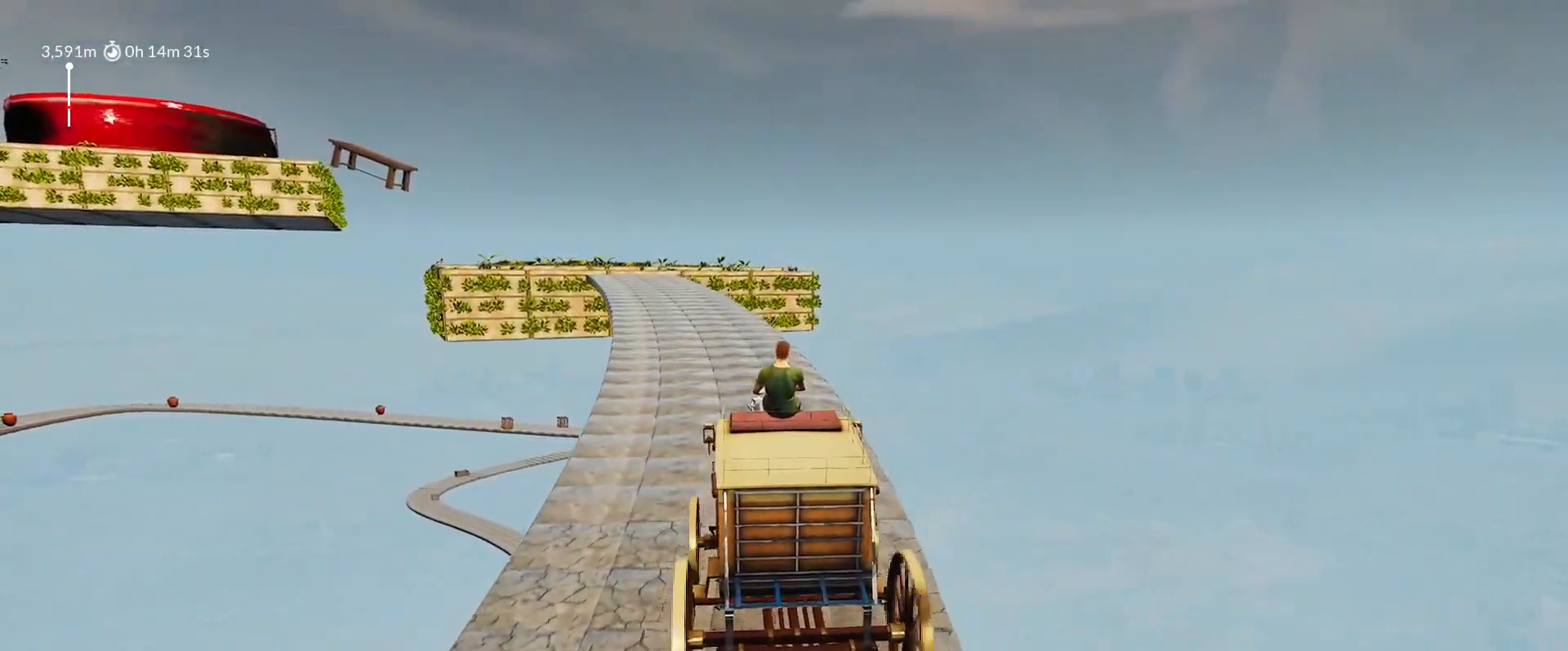
{"keys": ["d", "shift", "w"], "mouse_move": "still", "events": [[133, "a", "up"], [467, "d", "down"]]}
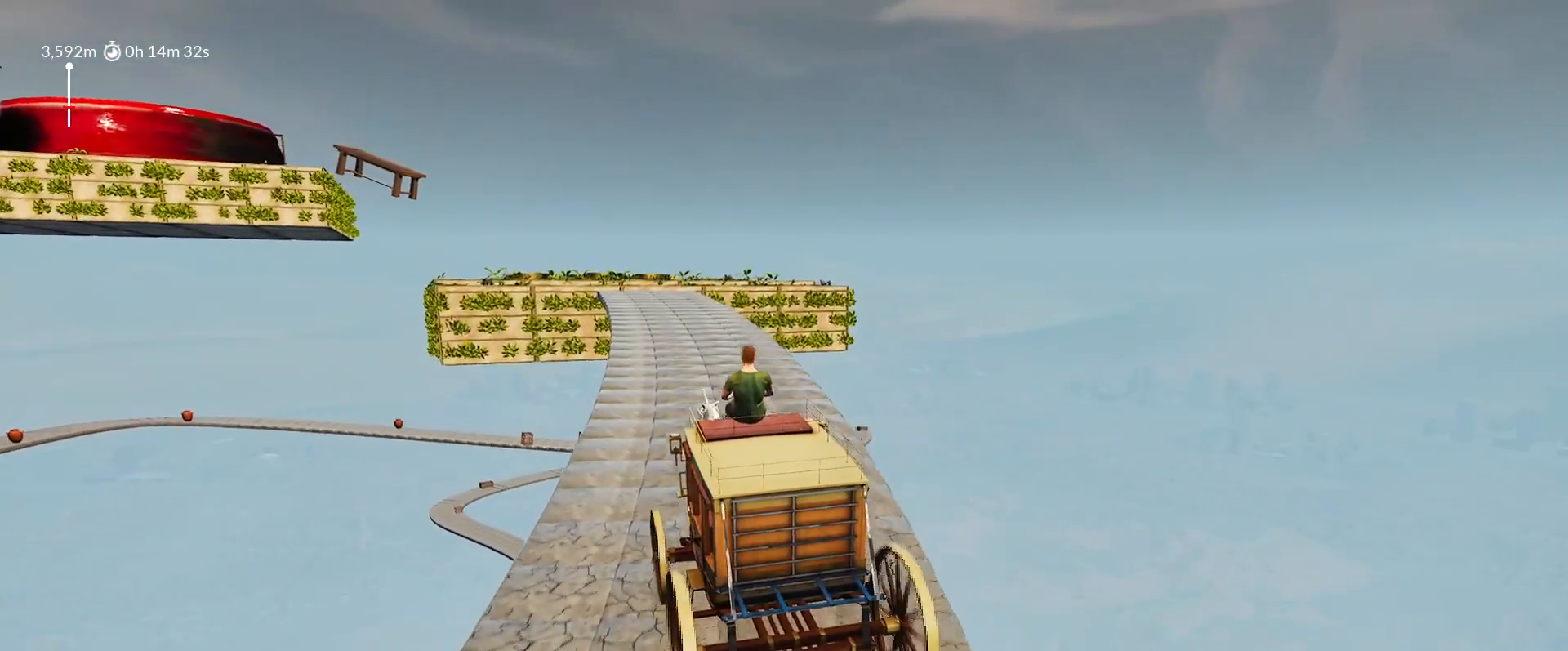
{"keys": ["shift", "w"], "mouse_move": "still", "events": [[67, "d", "up"]]}
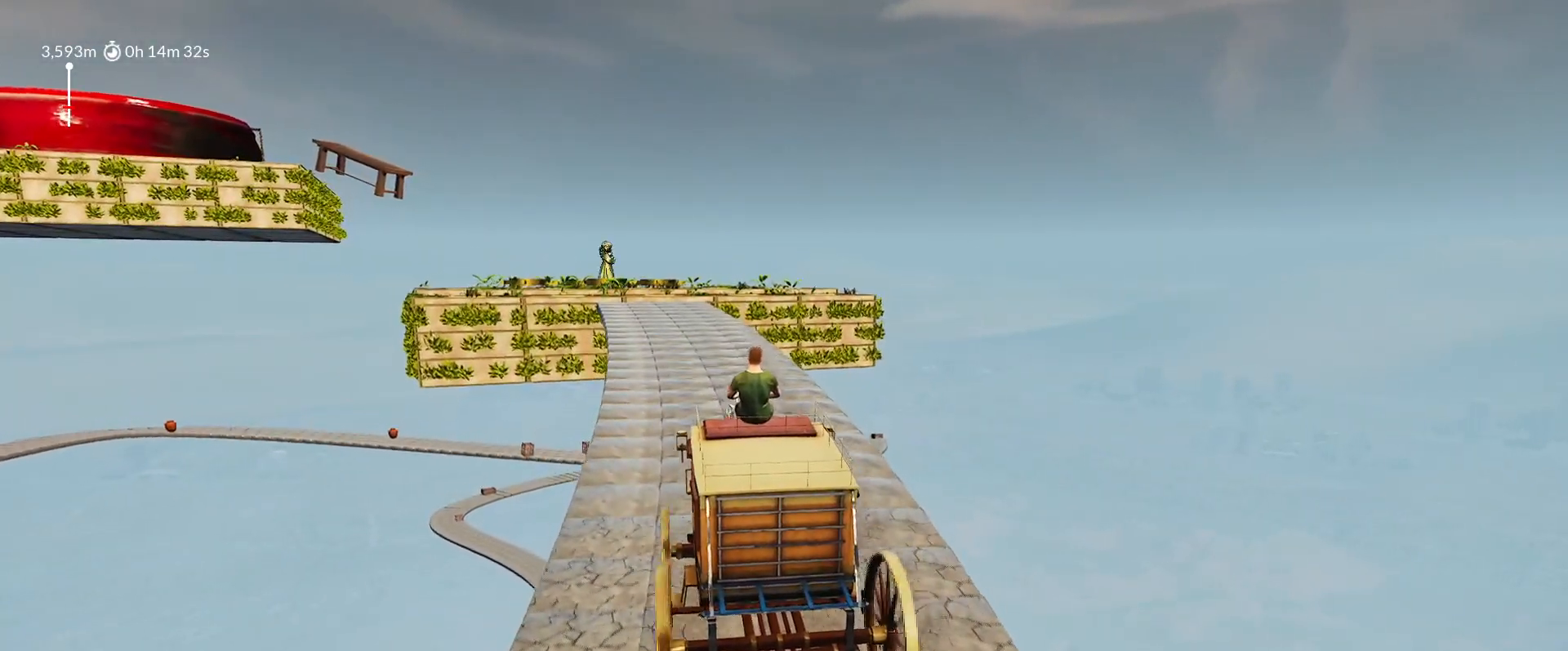
{"keys": ["d", "shift", "w"], "mouse_move": "still", "events": [[450, "d", "down"]]}
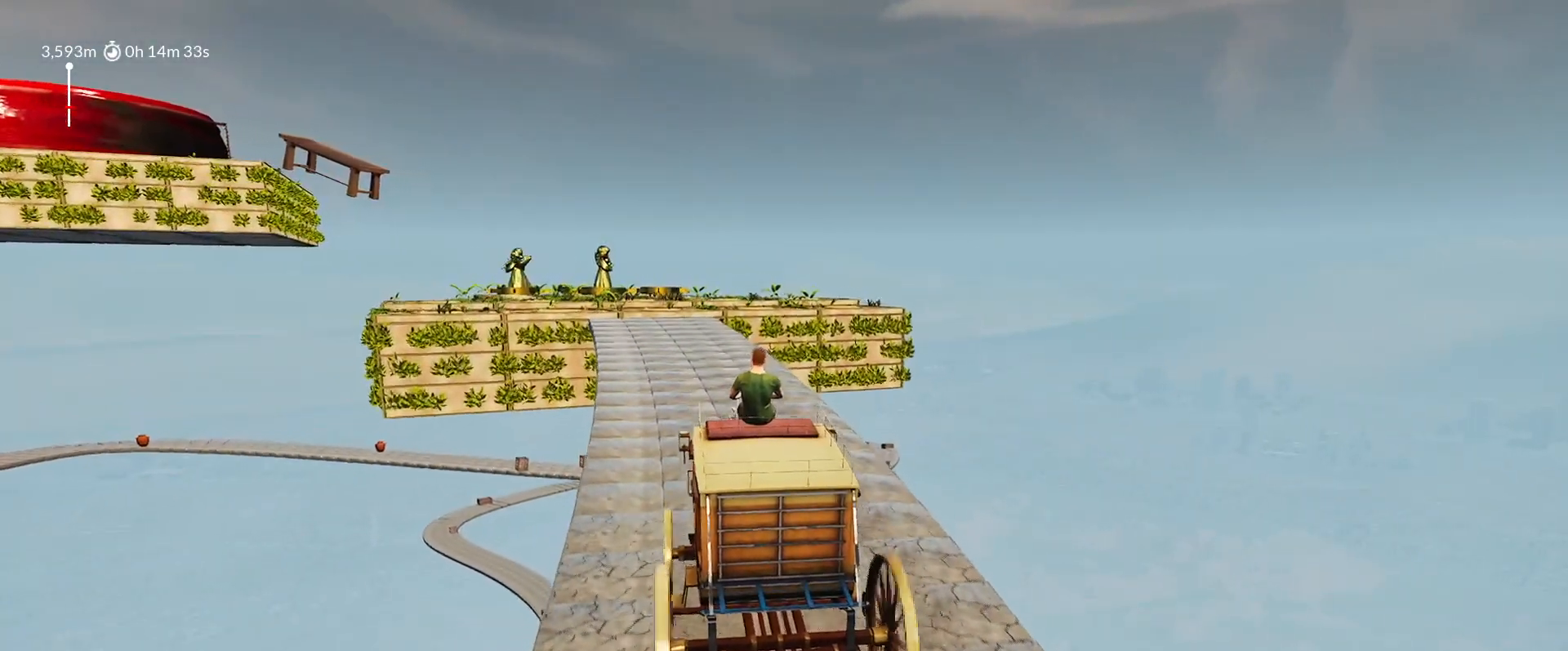
{"keys": ["a", "shift", "w"], "mouse_move": "still", "events": [[50, "d", "up"], [367, "a", "down"]]}
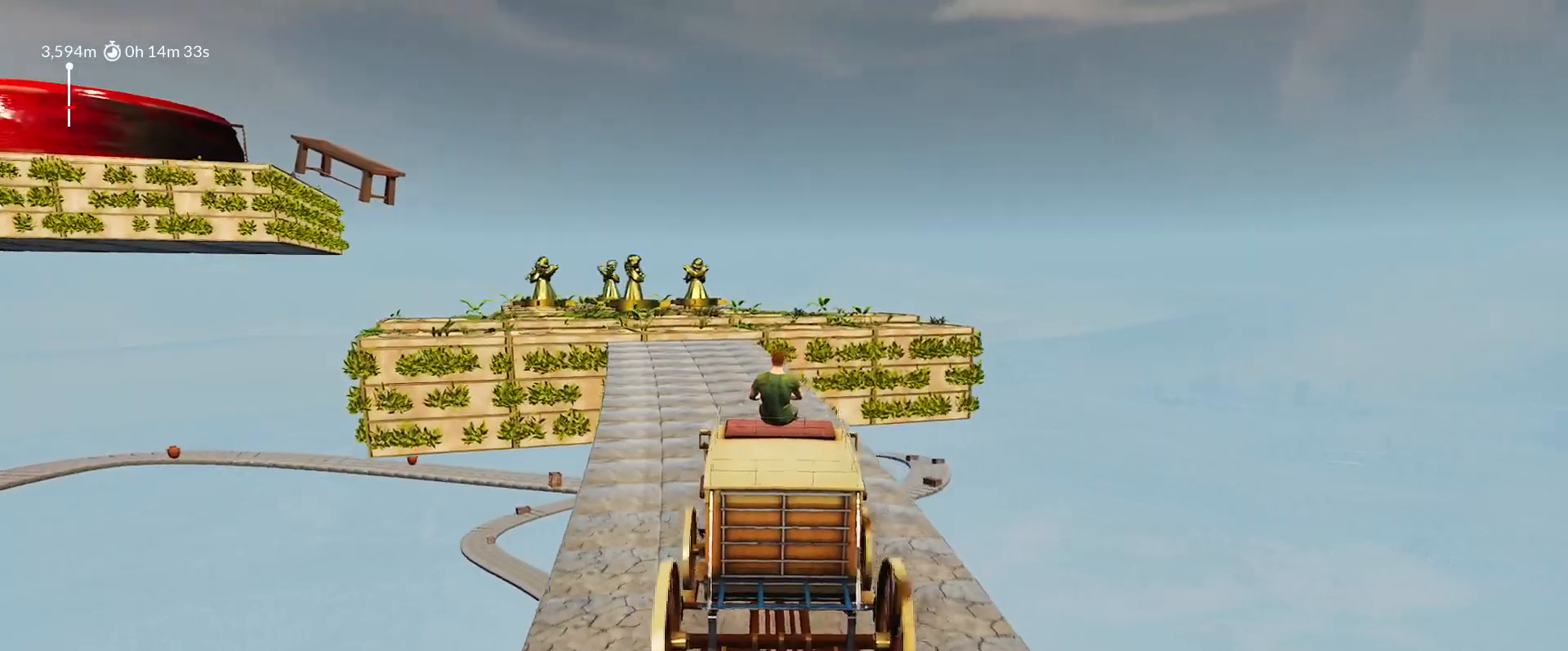
{"keys": ["shift", "w"], "mouse_move": "still", "events": [[17, "a", "up"]]}
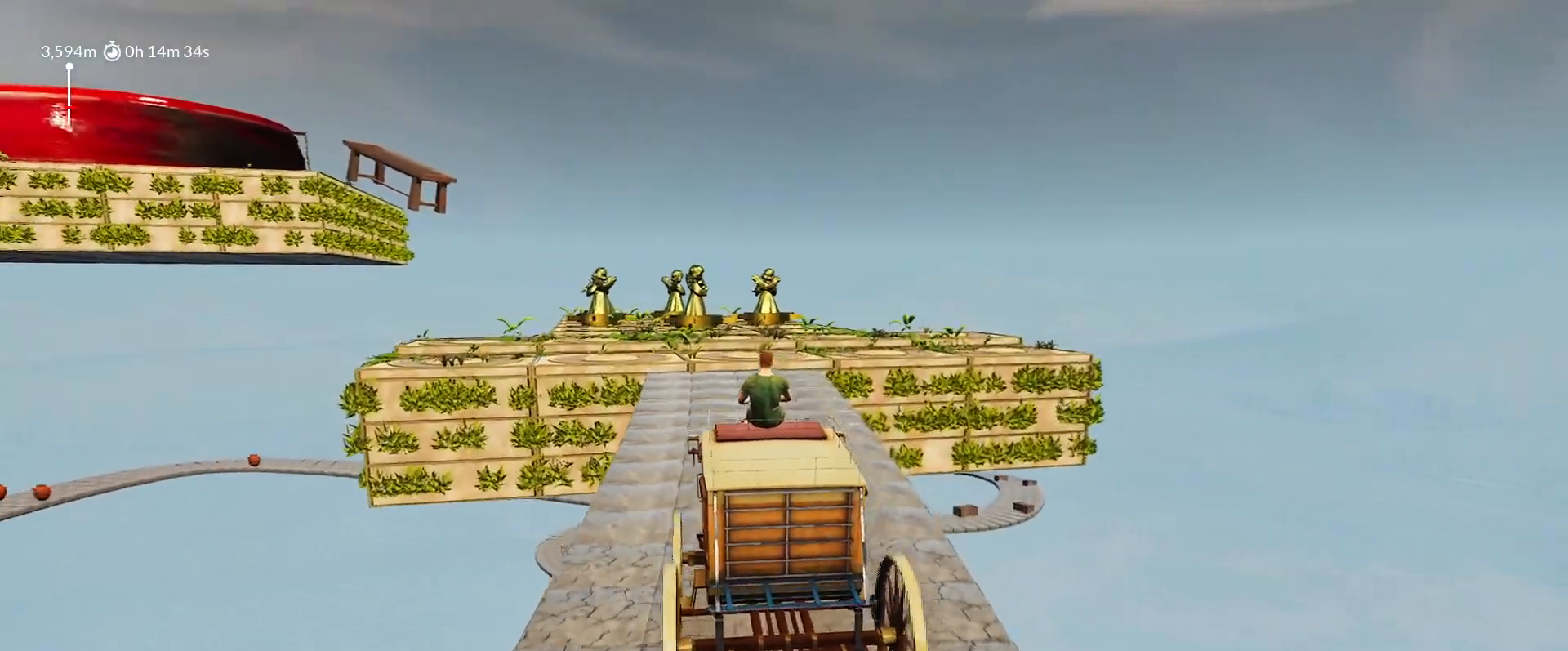
{"keys": ["shift", "w"], "mouse_move": "still", "events": []}
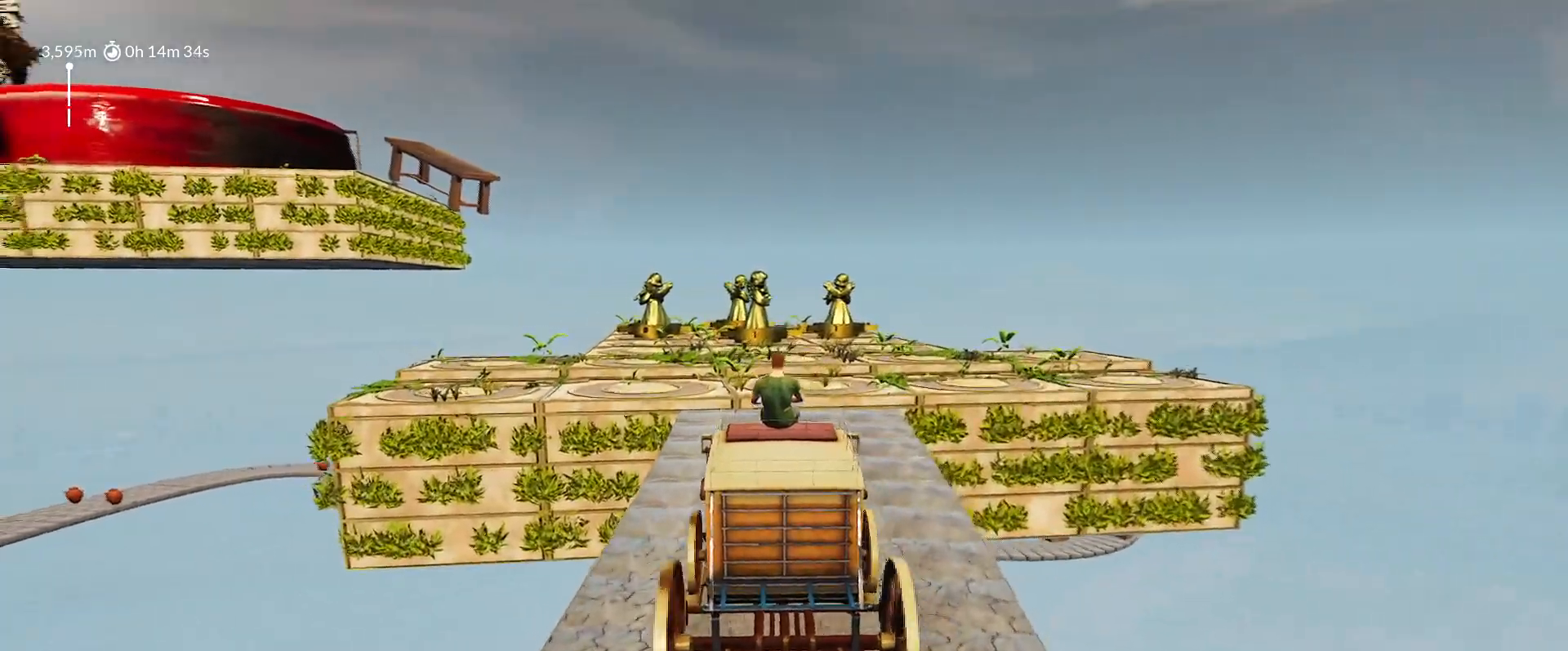
{"keys": ["shift", "w"], "mouse_move": "still", "events": []}
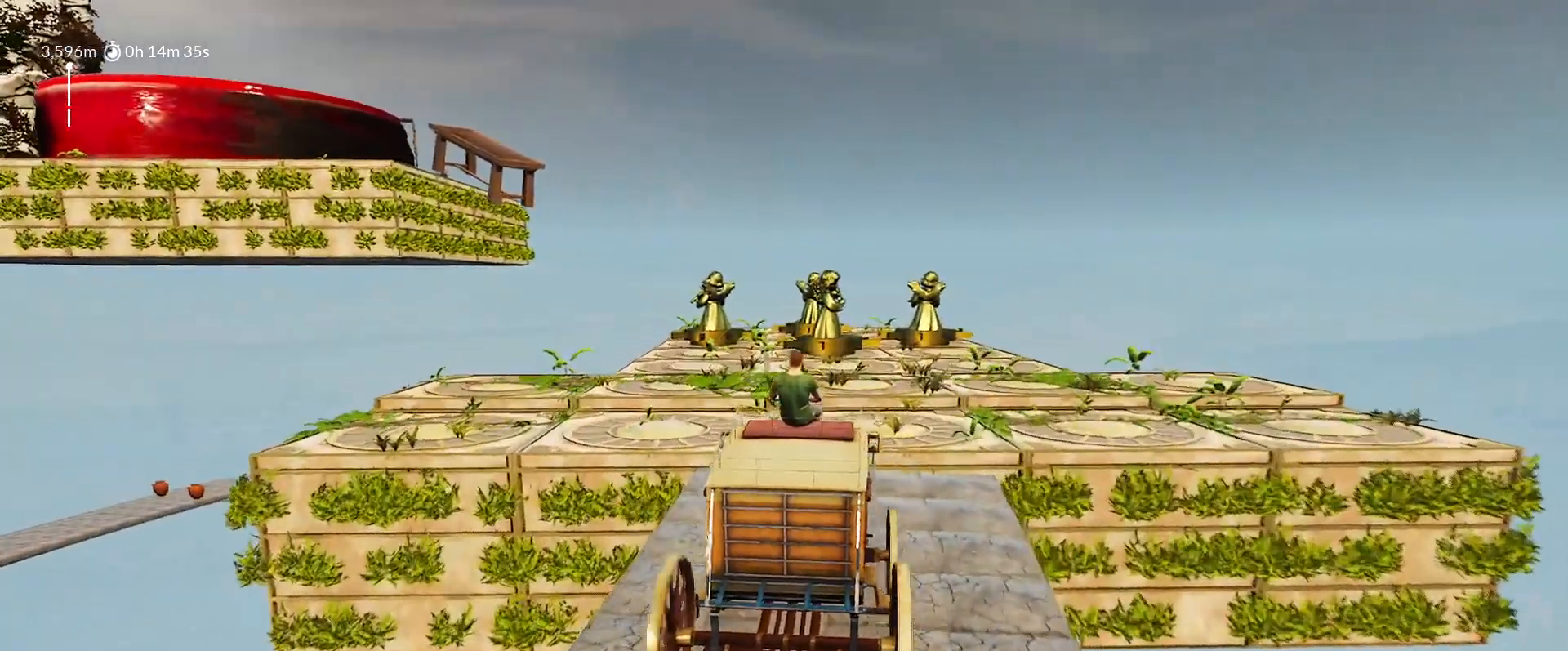
{"keys": ["shift", "w"], "mouse_move": "still", "events": [[100, "a", "down"], [333, "a", "up"]]}
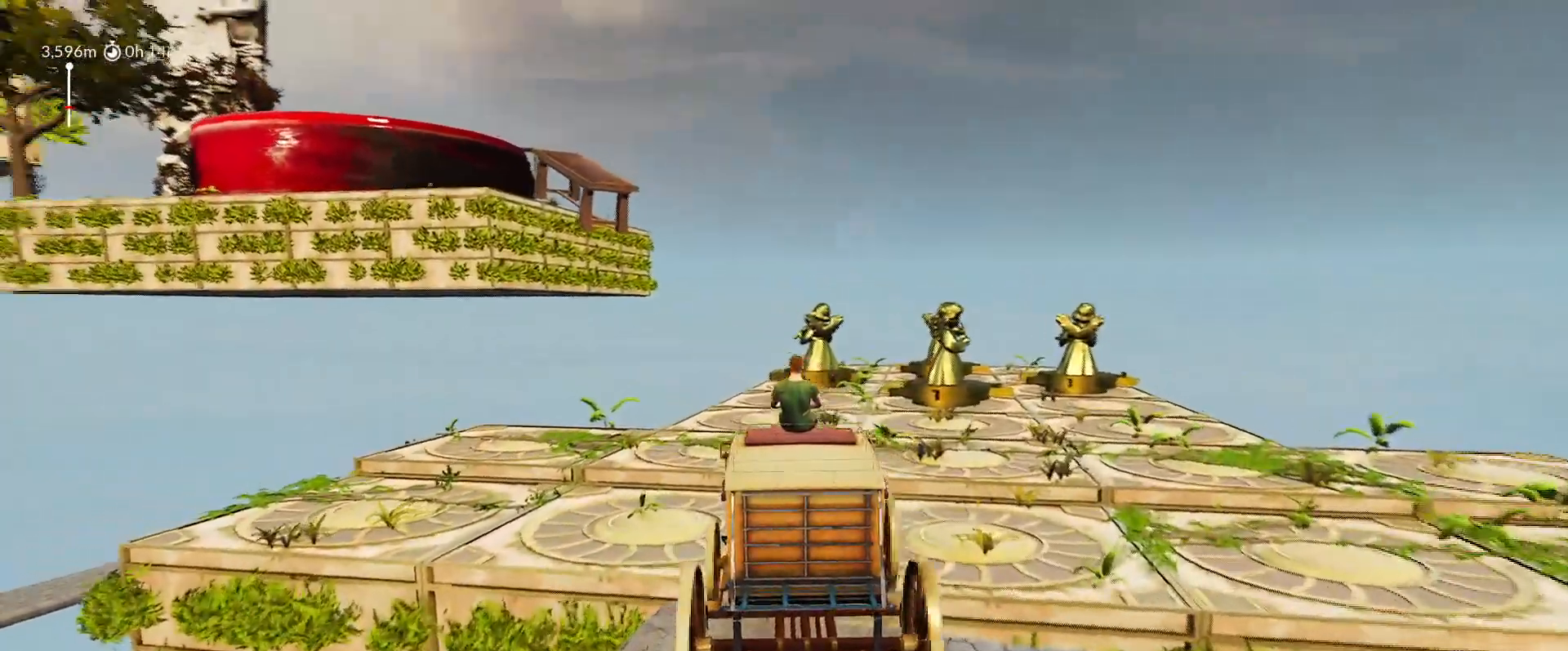
{"keys": ["d", "shift", "space", "w"], "mouse_move": "up-right", "events": [[267, "e", "down"], [350, "e", "up"], [400, "space", "down"], [450, "d", "down"]]}
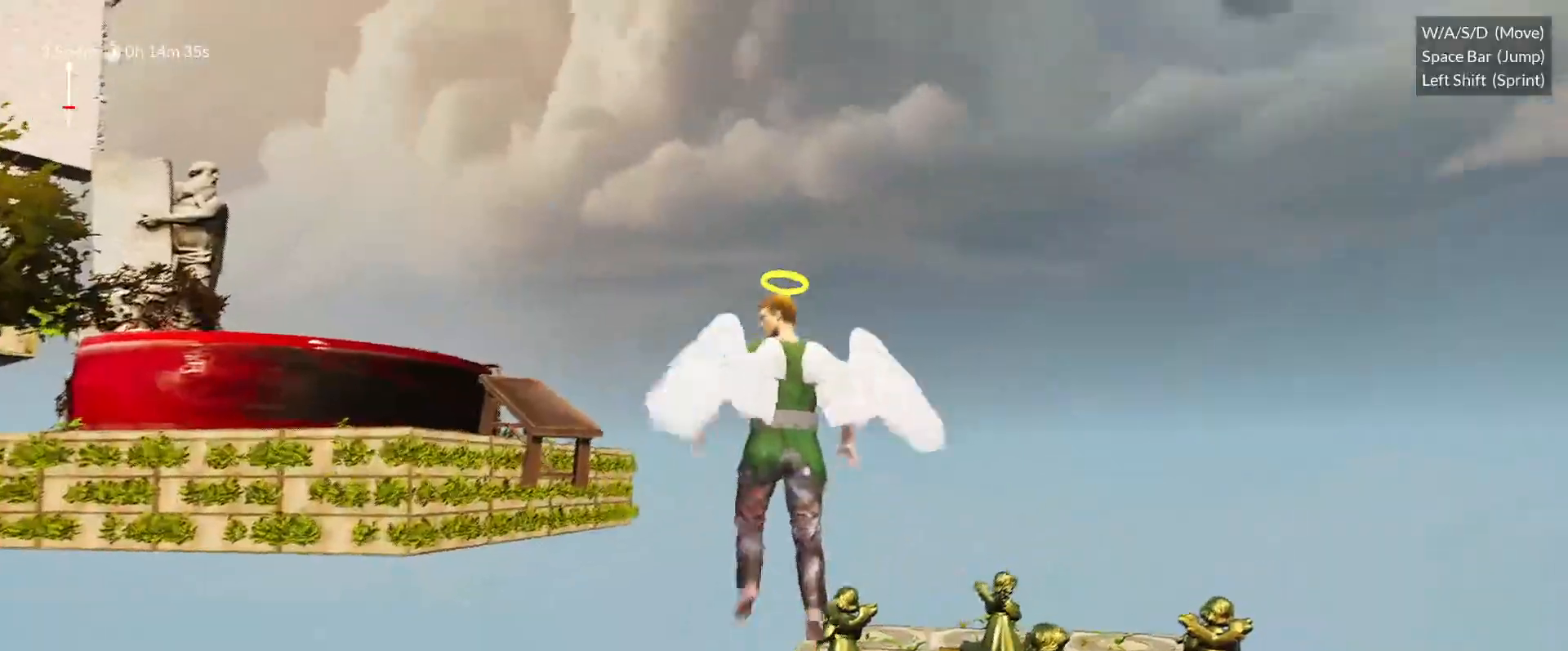
{"keys": ["d", "shift", "space", "w"], "mouse_move": "still", "events": []}
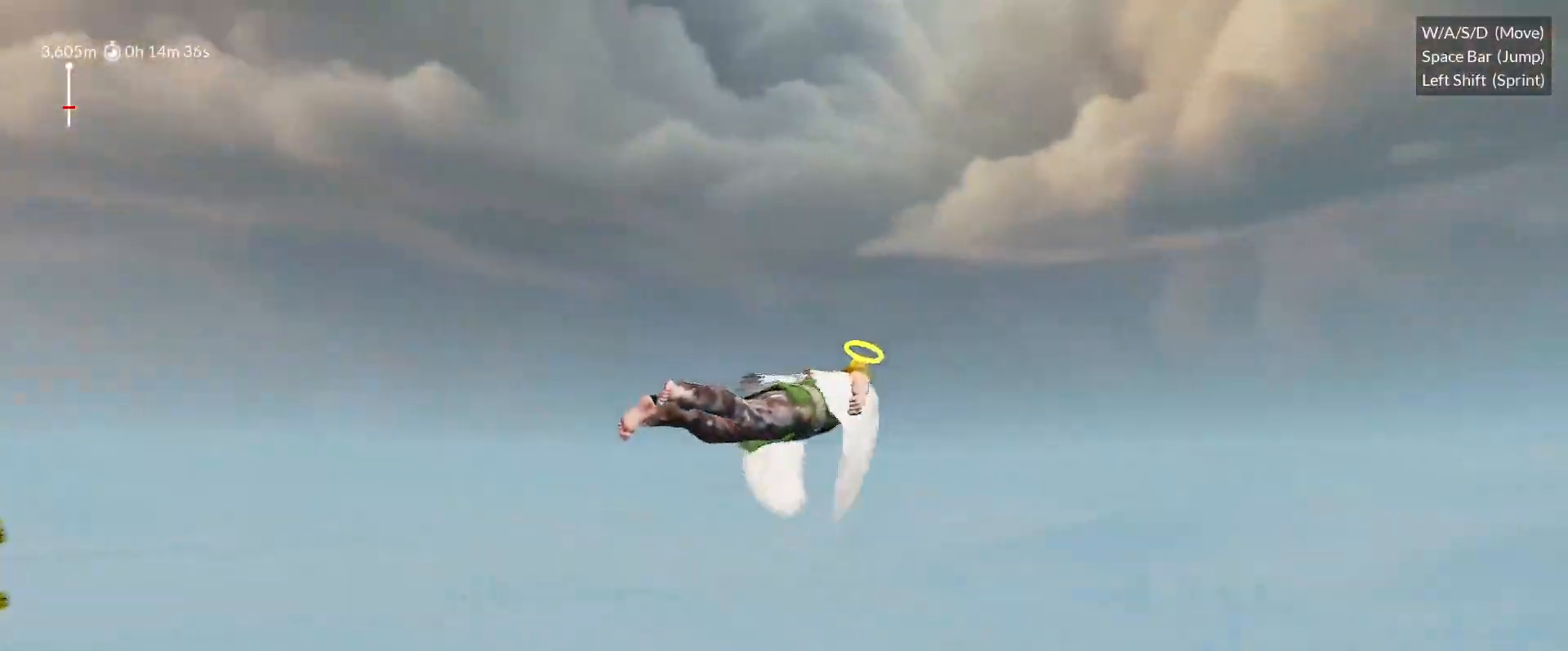
{"keys": ["a", "shift", "space", "w"], "mouse_move": "still", "events": [[17, "d", "up"], [67, "a", "down"]]}
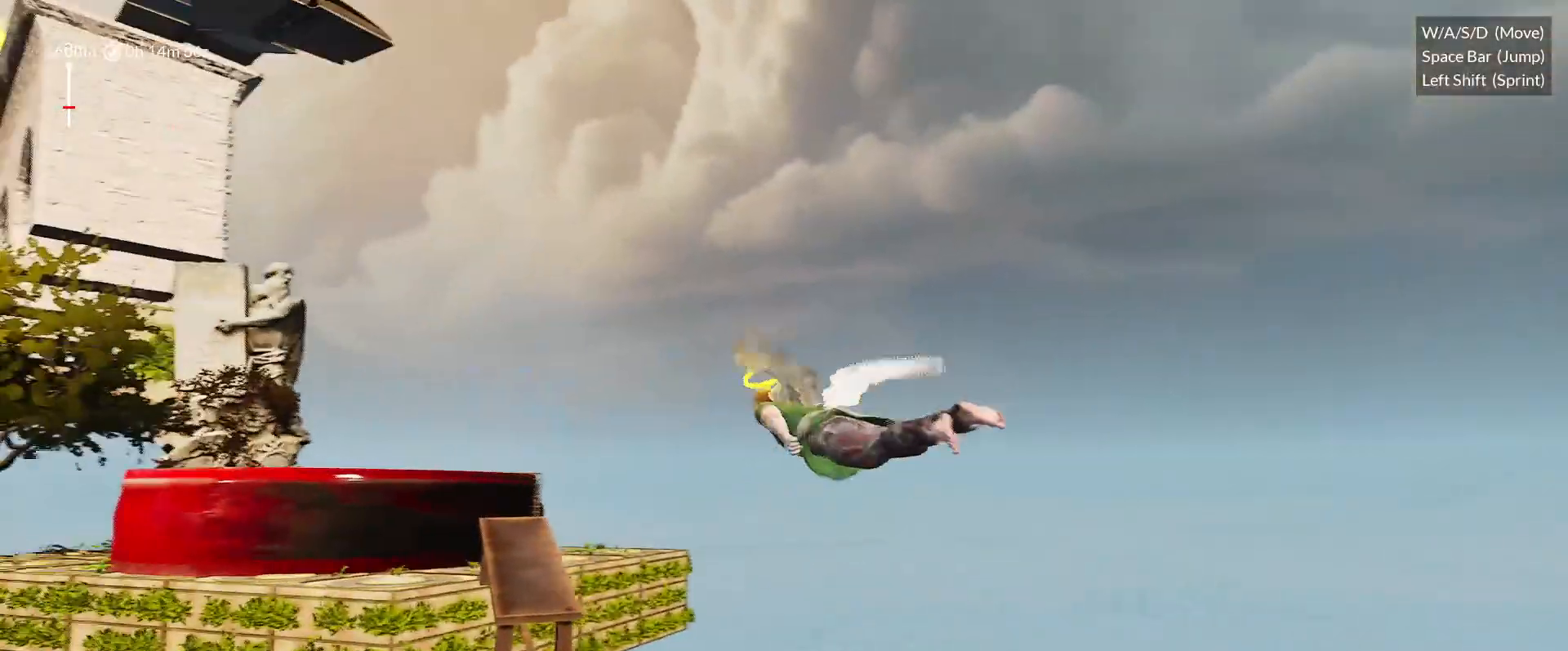
{"keys": ["a", "shift", "space", "w"], "mouse_move": "still", "events": []}
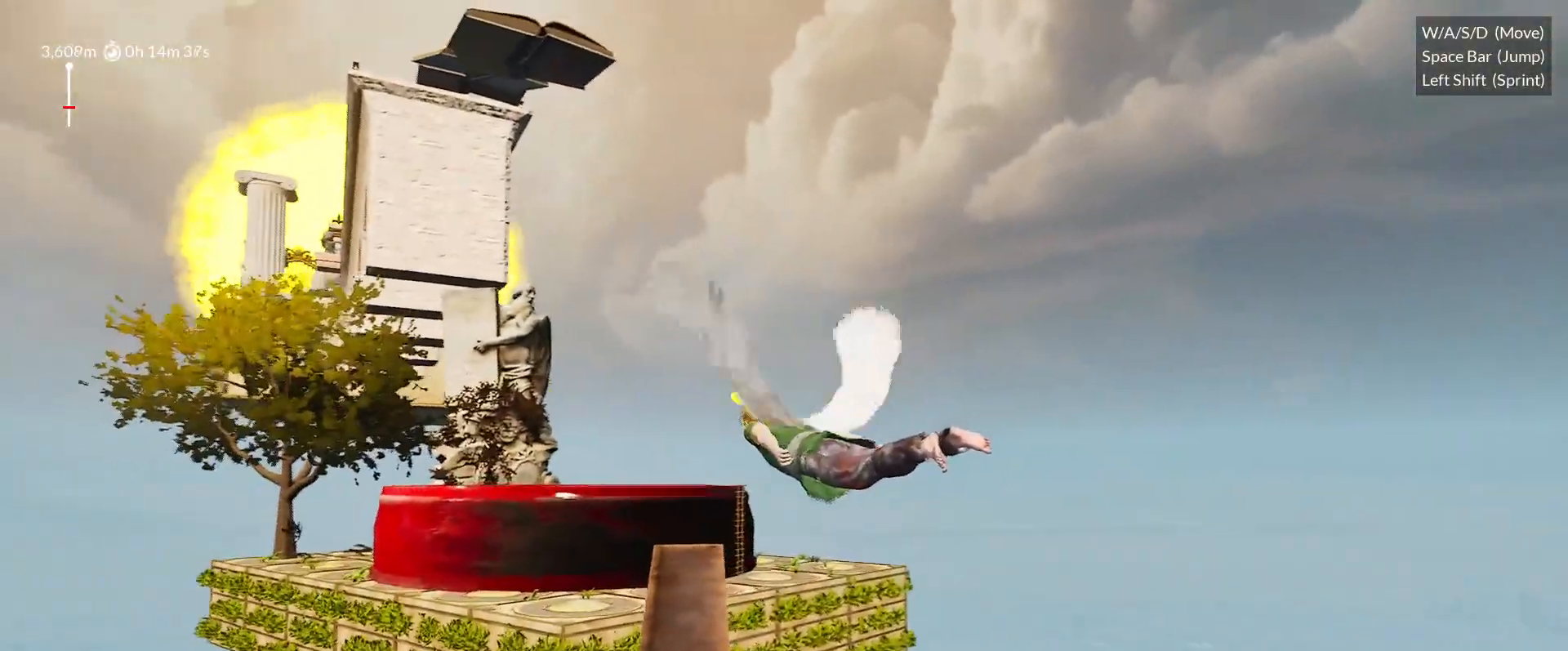
{"keys": ["a", "shift", "space", "w"], "mouse_move": "still", "events": []}
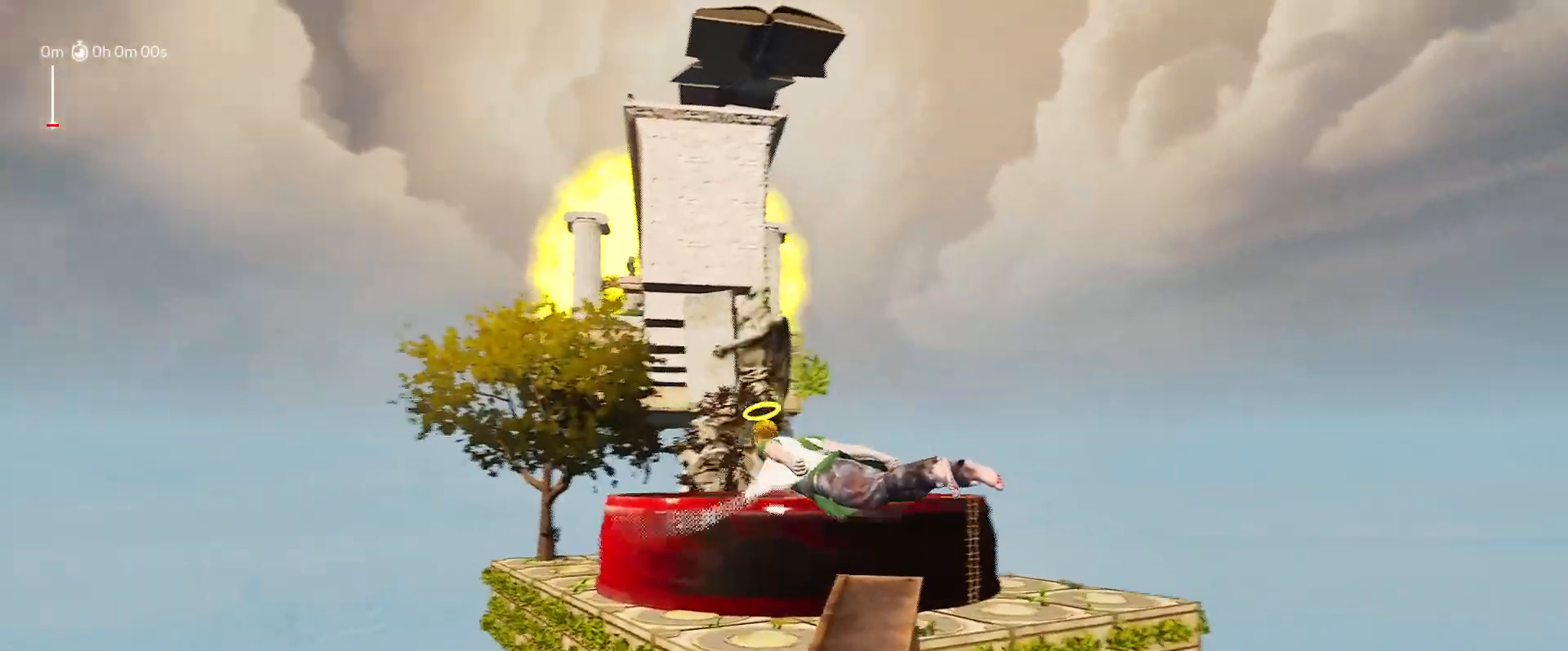
{"keys": ["d", "shift", "space", "w"], "mouse_move": "right", "events": [[383, "a", "up"], [483, "d", "down"]]}
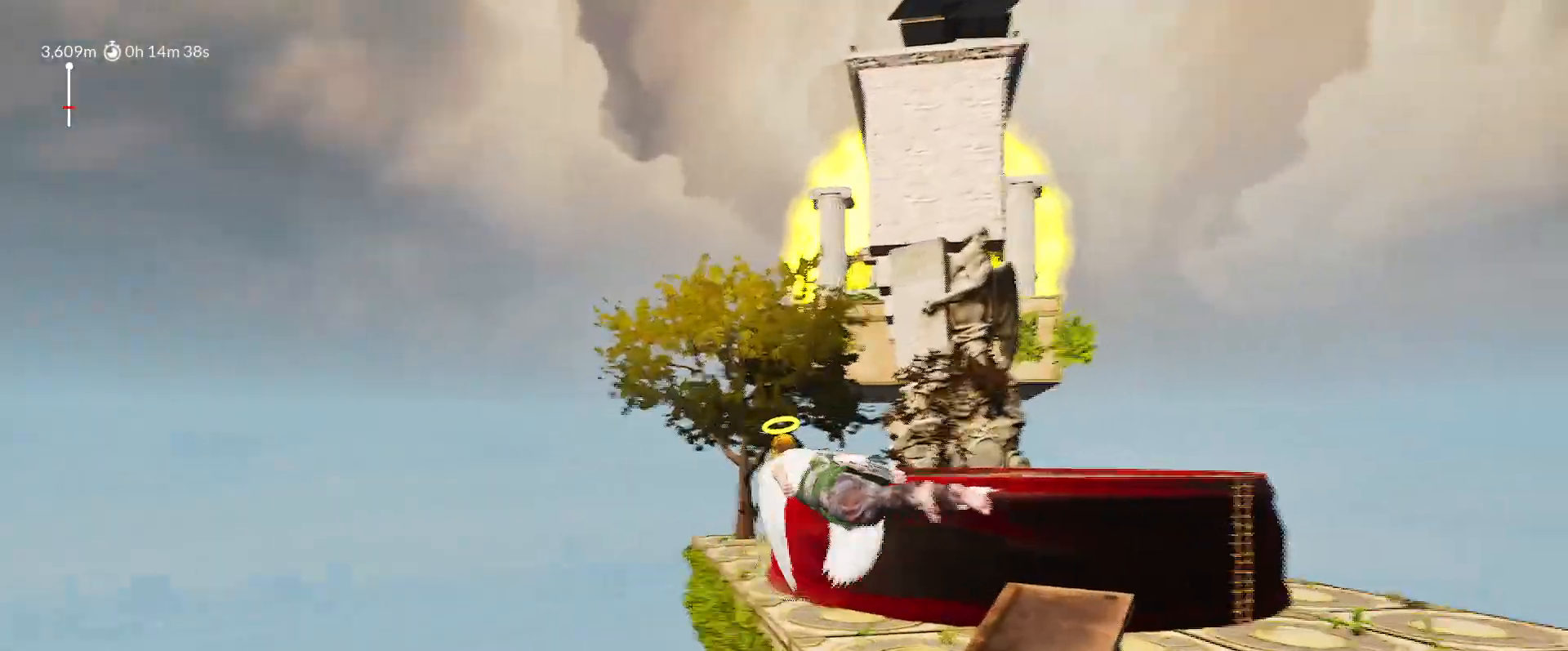
{"keys": ["d", "shift", "space", "w"], "mouse_move": "right", "events": []}
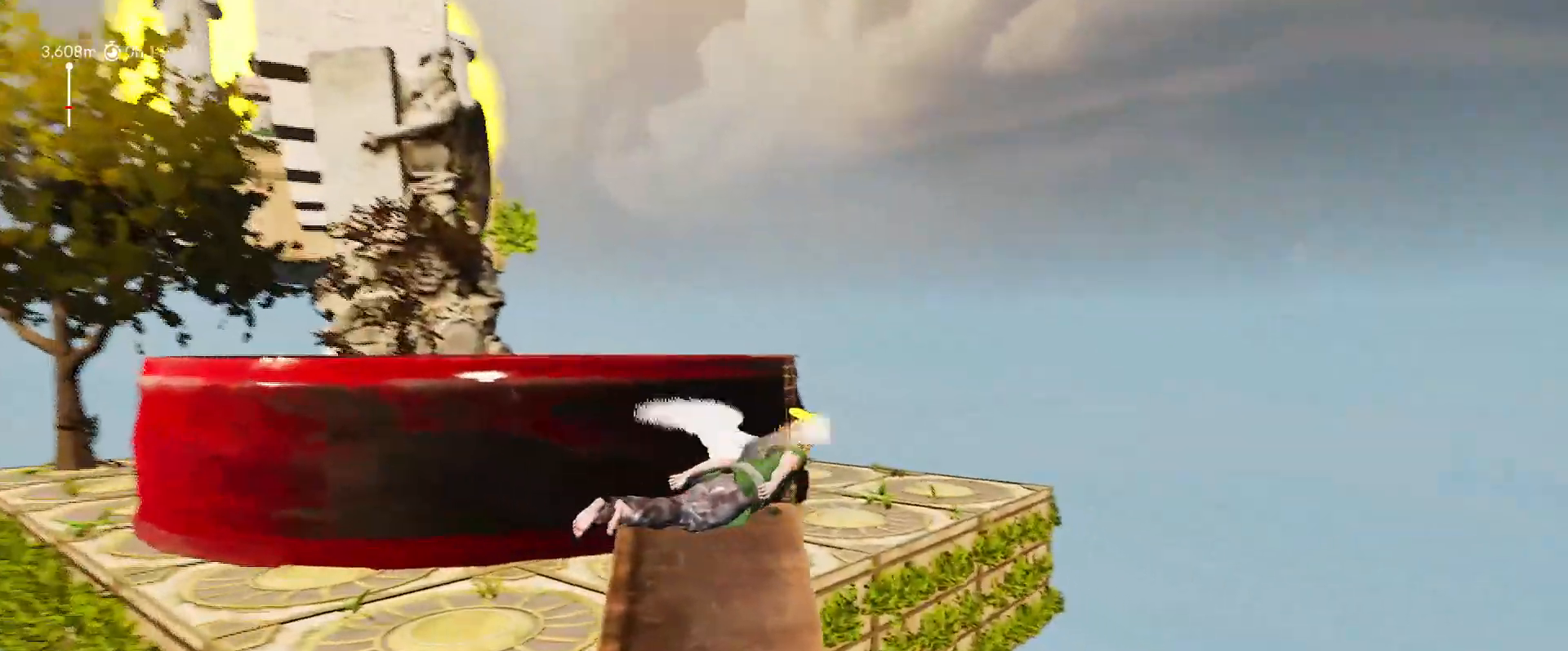
{"keys": ["a", "shift", "space", "w"], "mouse_move": "up-right", "events": [[83, "d", "up"], [133, "space", "up"], [367, "space", "down"], [467, "a", "down"]]}
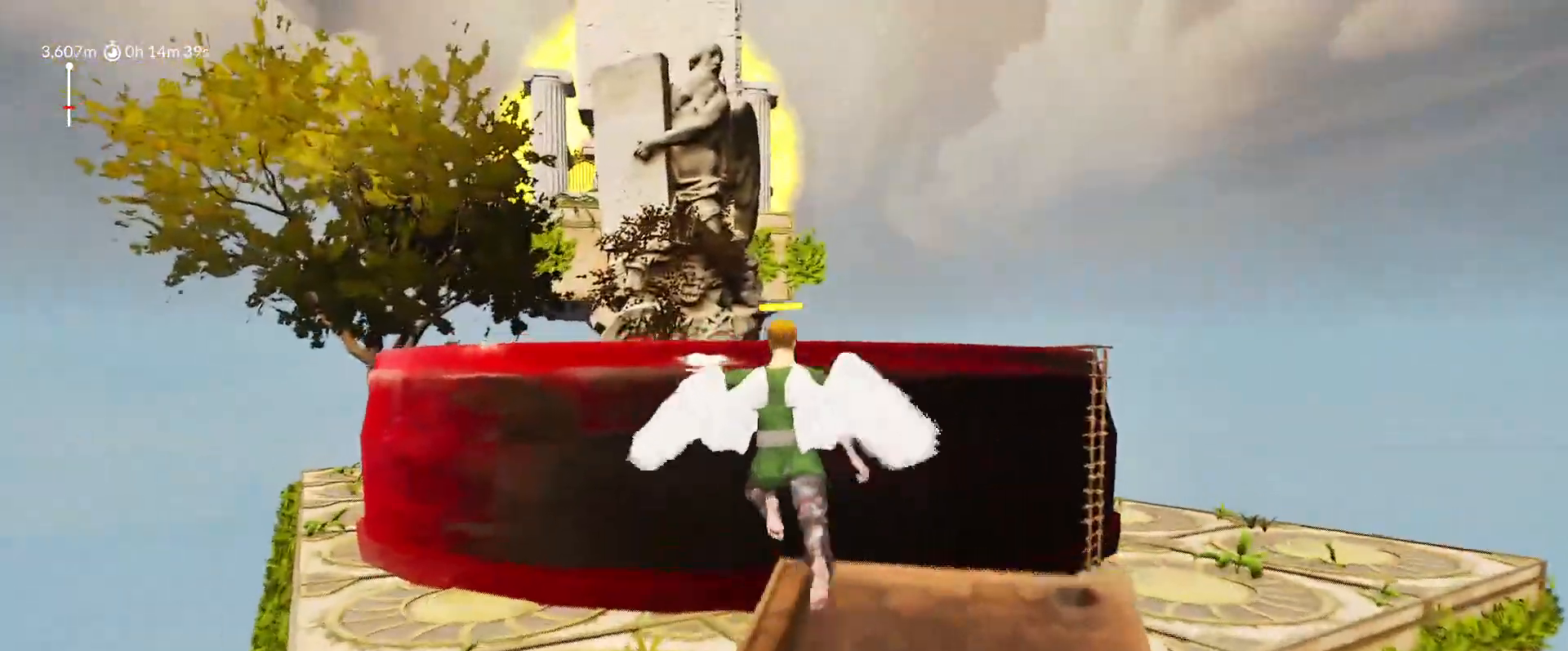
{"keys": ["a", "shift", "space", "w"], "mouse_move": "still", "events": []}
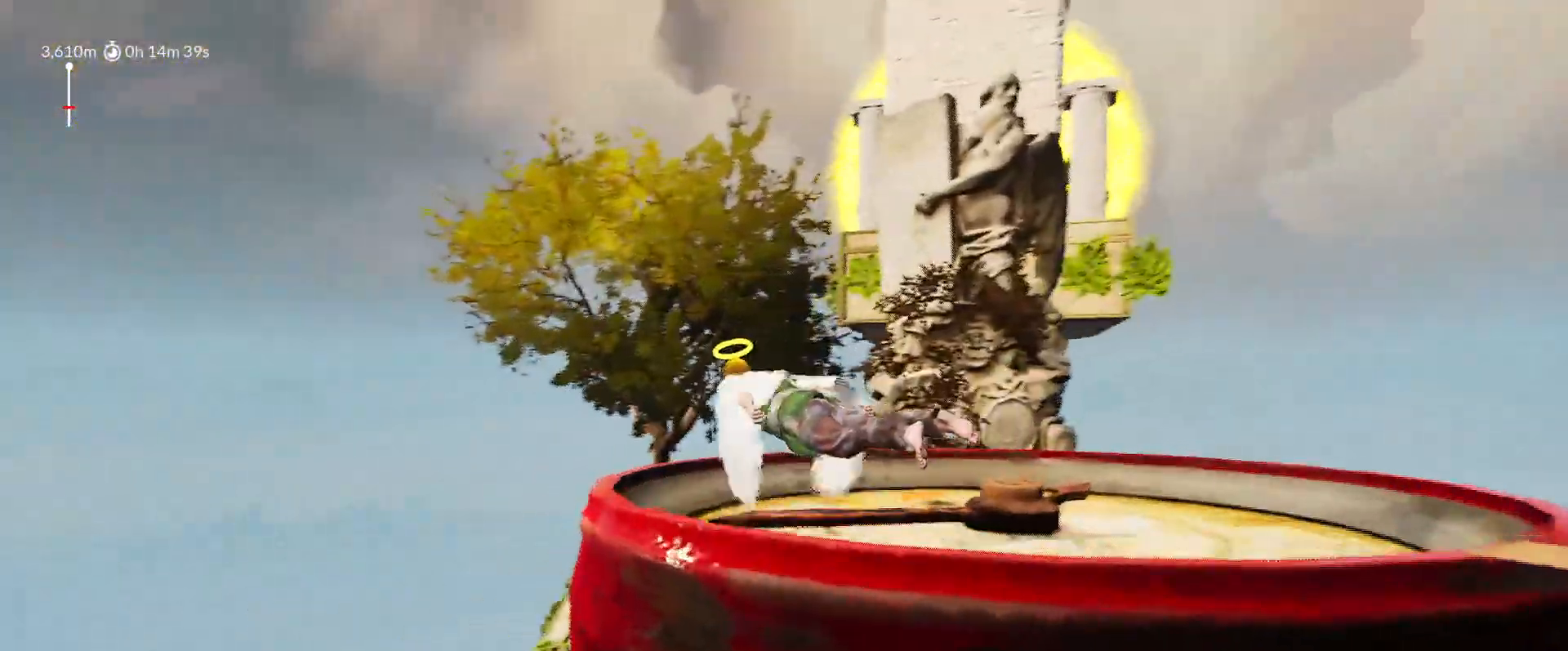
{"keys": ["shift", "space", "w"], "mouse_move": "down-right", "events": [[400, "a", "up"]]}
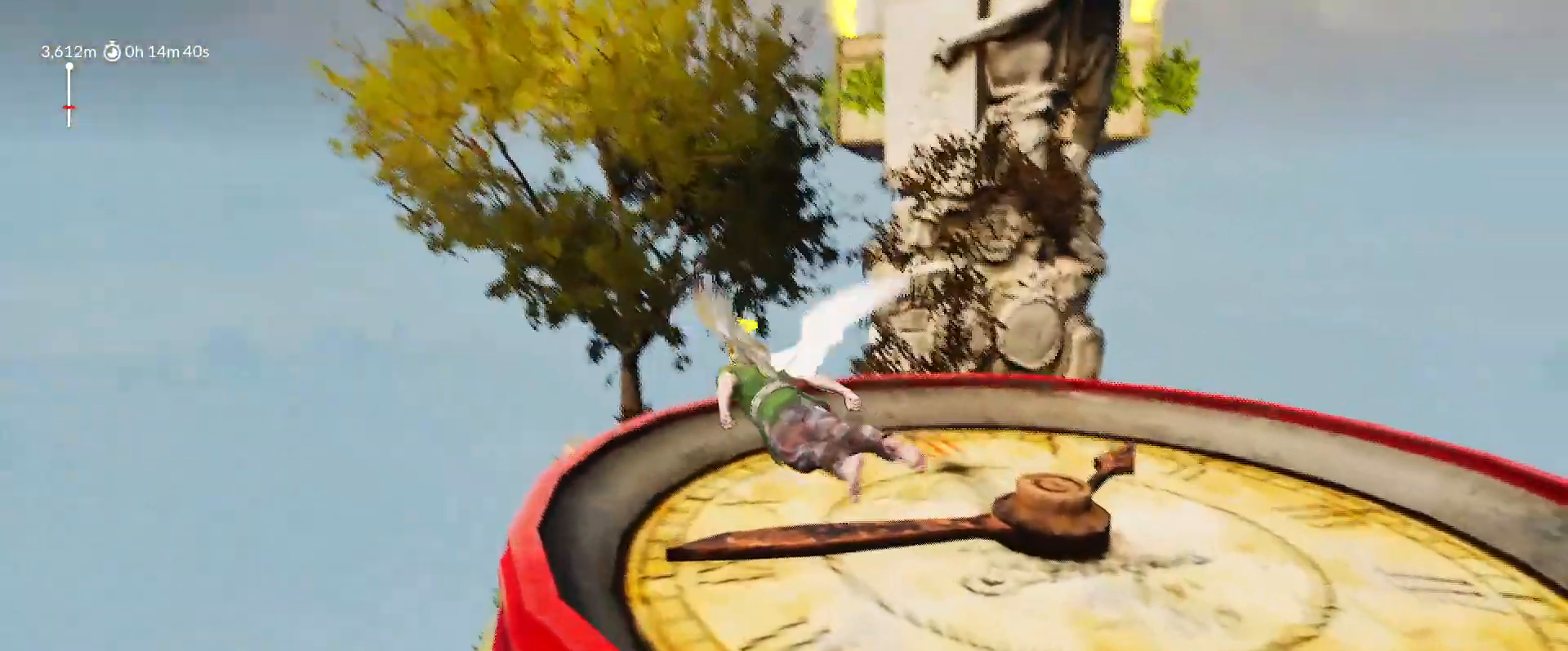
{"keys": ["shift"], "mouse_move": "right", "events": [[33, "d", "down"], [183, "d", "up"], [233, "space", "up"], [267, "w", "up"]]}
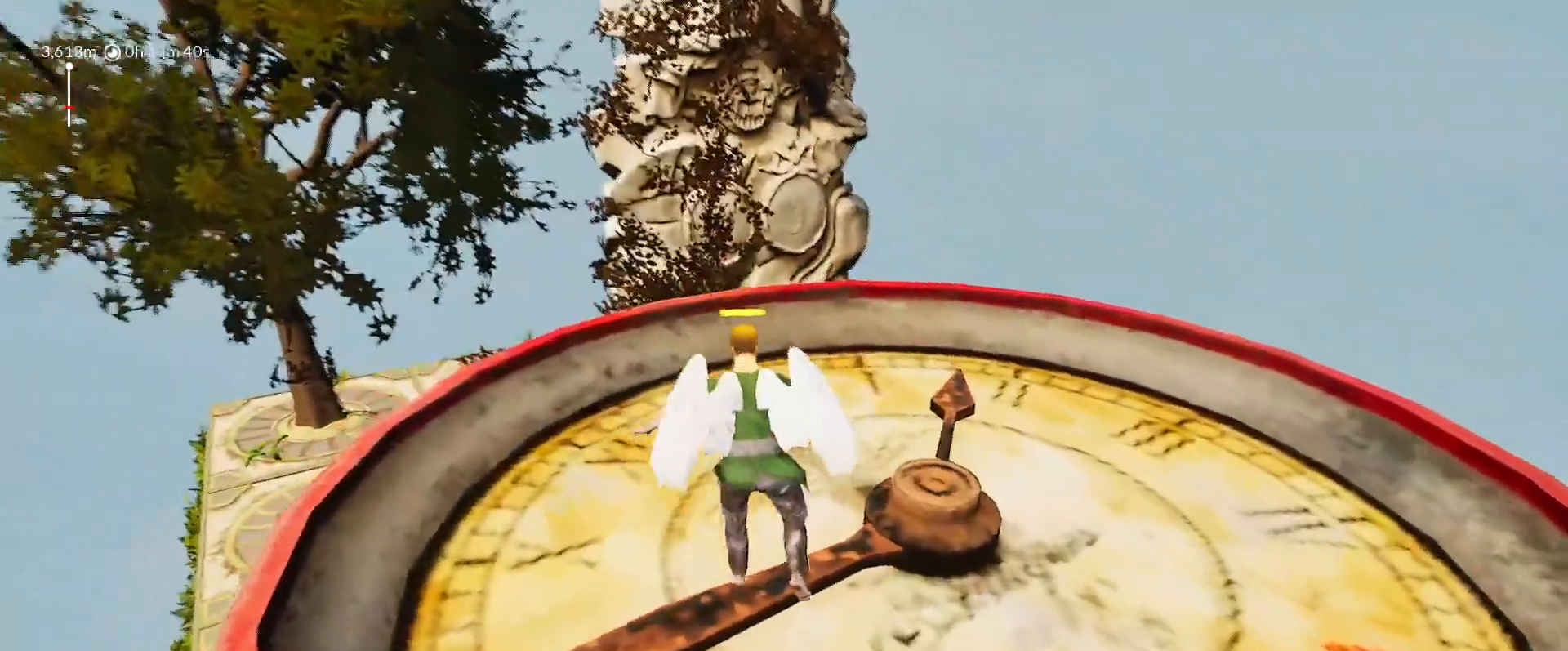
{"keys": ["shift"], "mouse_move": "right", "events": [[150, "w", "down"], [300, "w", "up"]]}
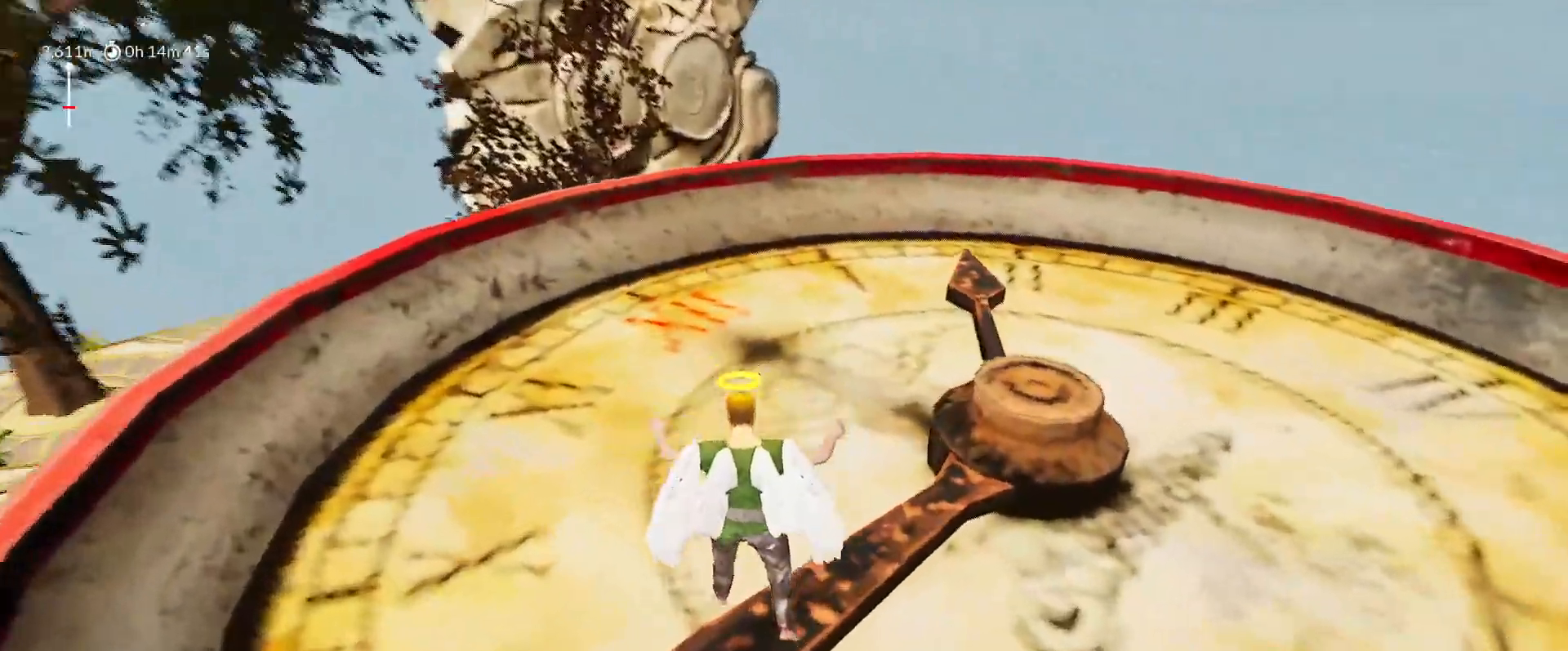
{"keys": ["shift"], "mouse_move": "still", "events": [[450, "a", "down"], [500, "a", "up"]]}
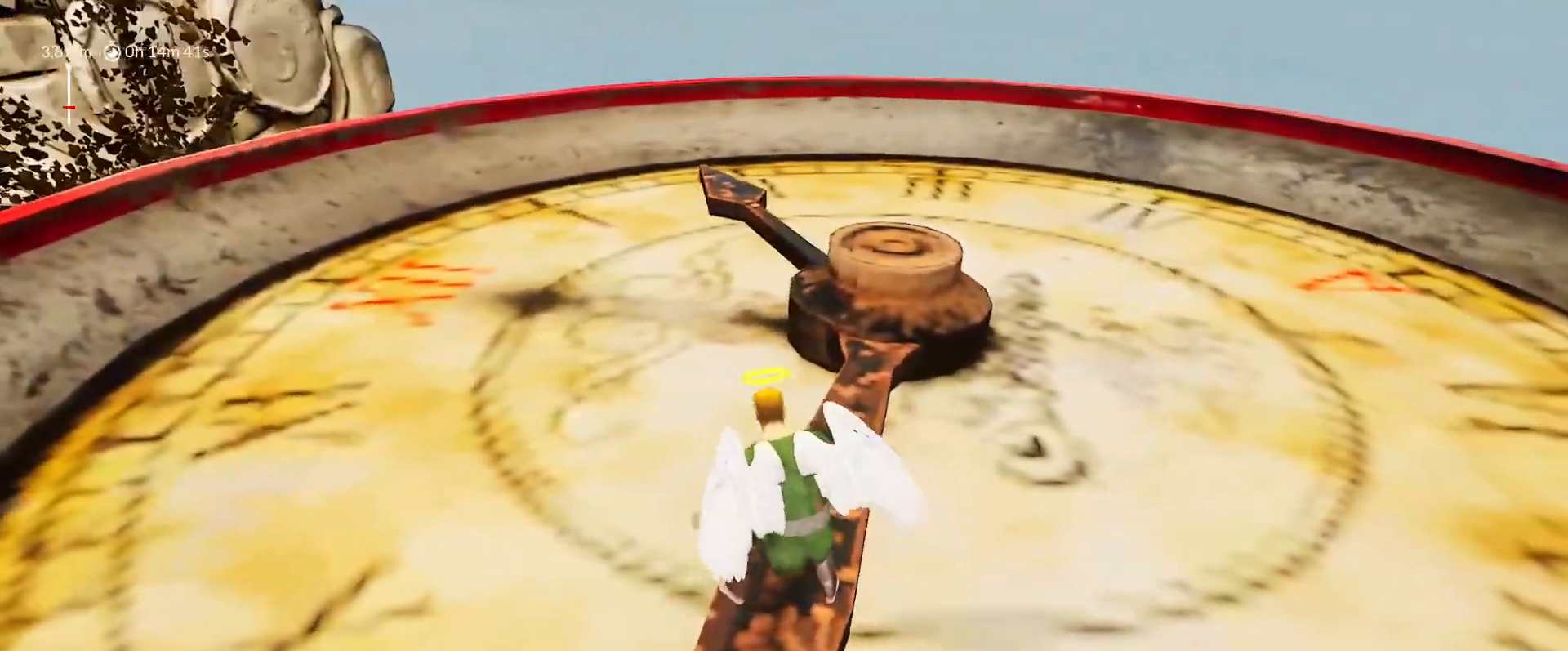
{"keys": ["shift"], "mouse_move": "still", "events": []}